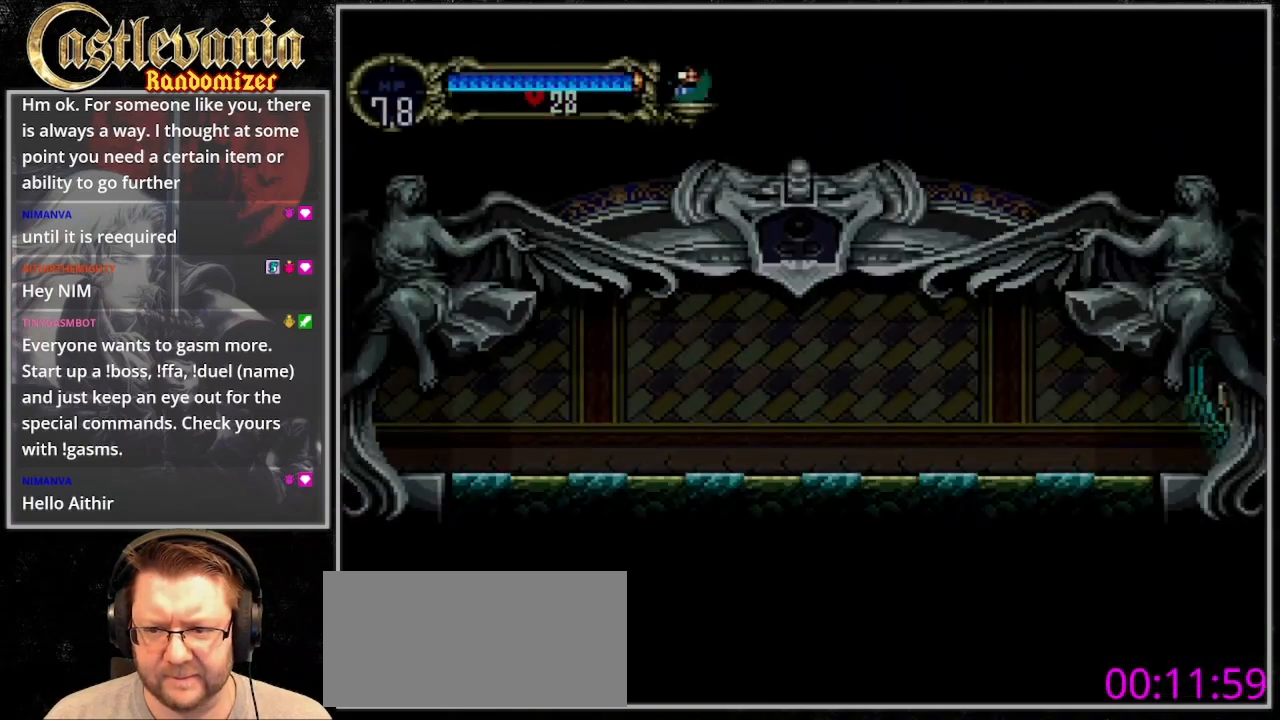
Gameplay with a controller (PlayStation layout); each line is a JSON object with the inputs held at the frame after it. "events" lists button and stick changes between this image and that frame as [ms after this image, input, new state], when the widget could be followed in between. Not read: L3 R3.
{"buttons": ["DPAD_LEFT"], "events": []}
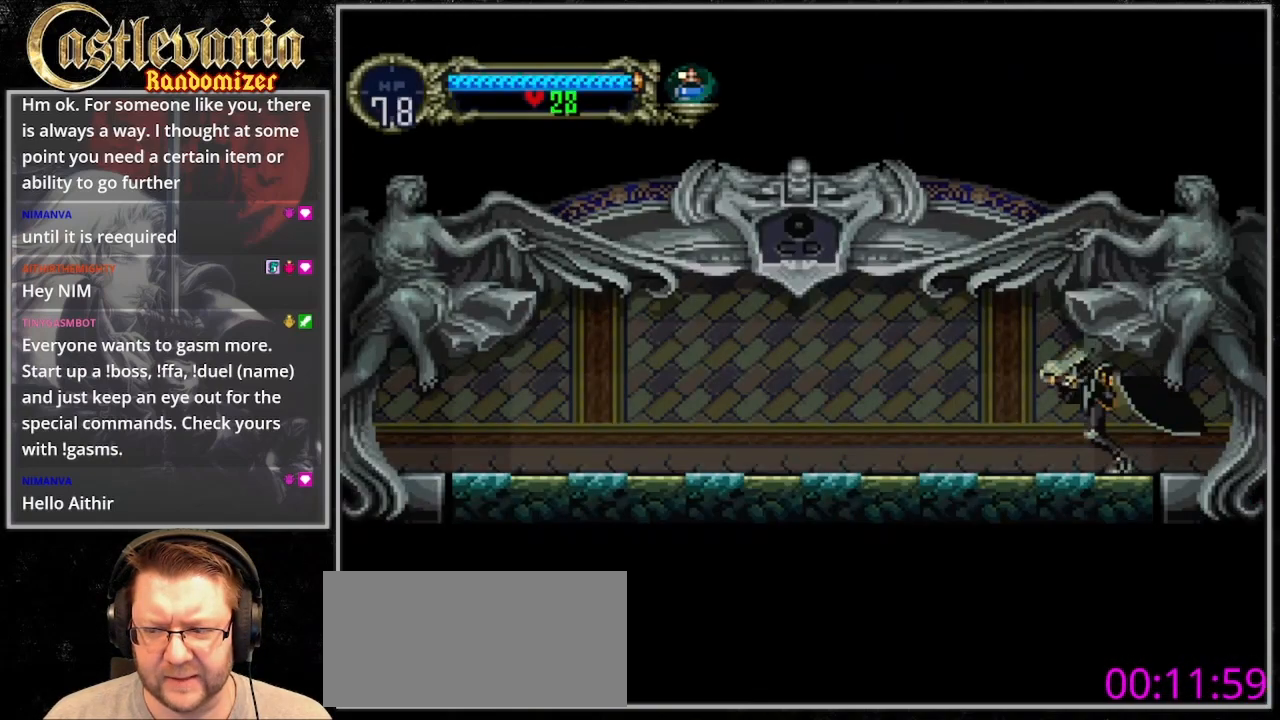
{"buttons": ["DPAD_LEFT"], "events": []}
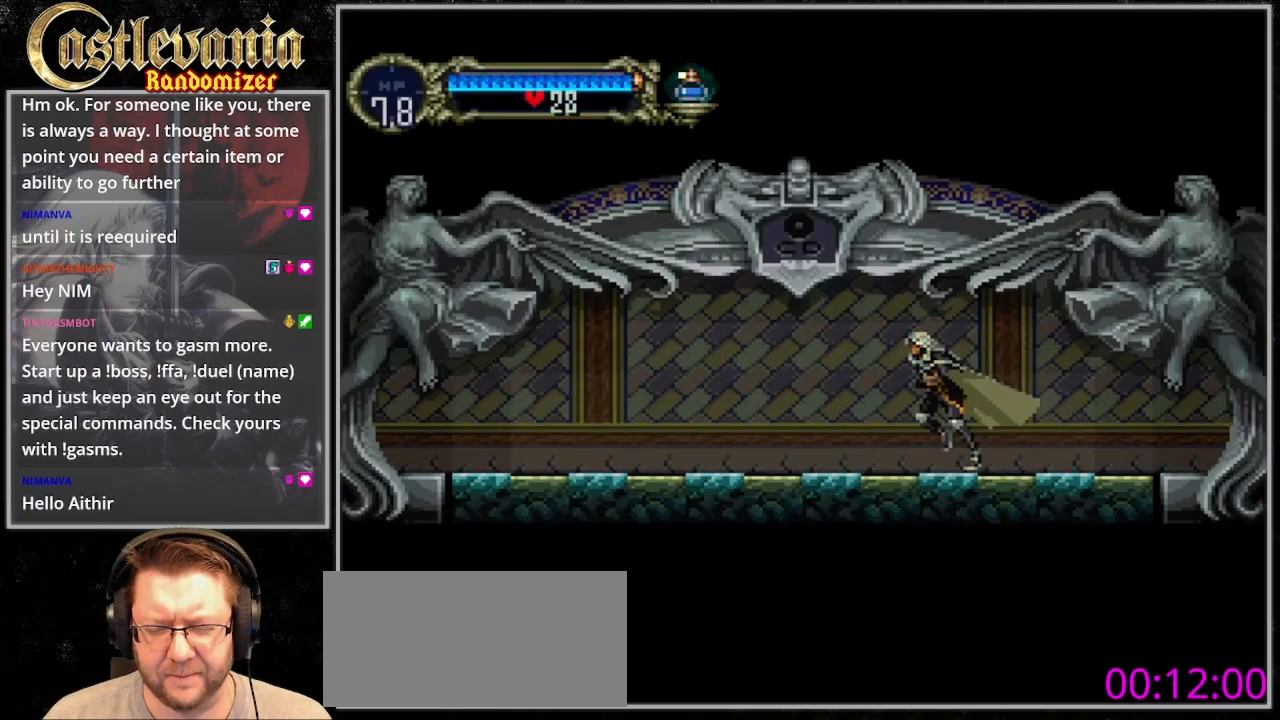
{"buttons": ["DPAD_LEFT"], "events": []}
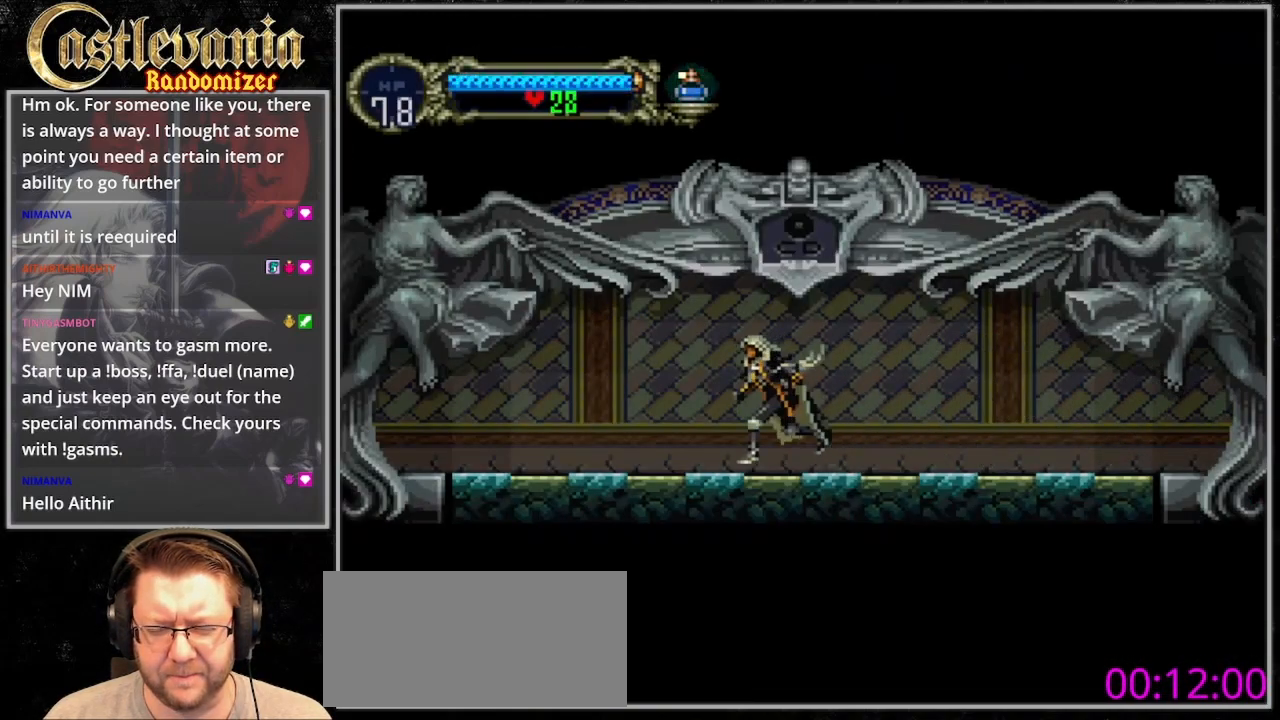
{"buttons": ["DPAD_LEFT"], "events": [[167, "CROSS", "down"], [300, "CROSS", "up"]]}
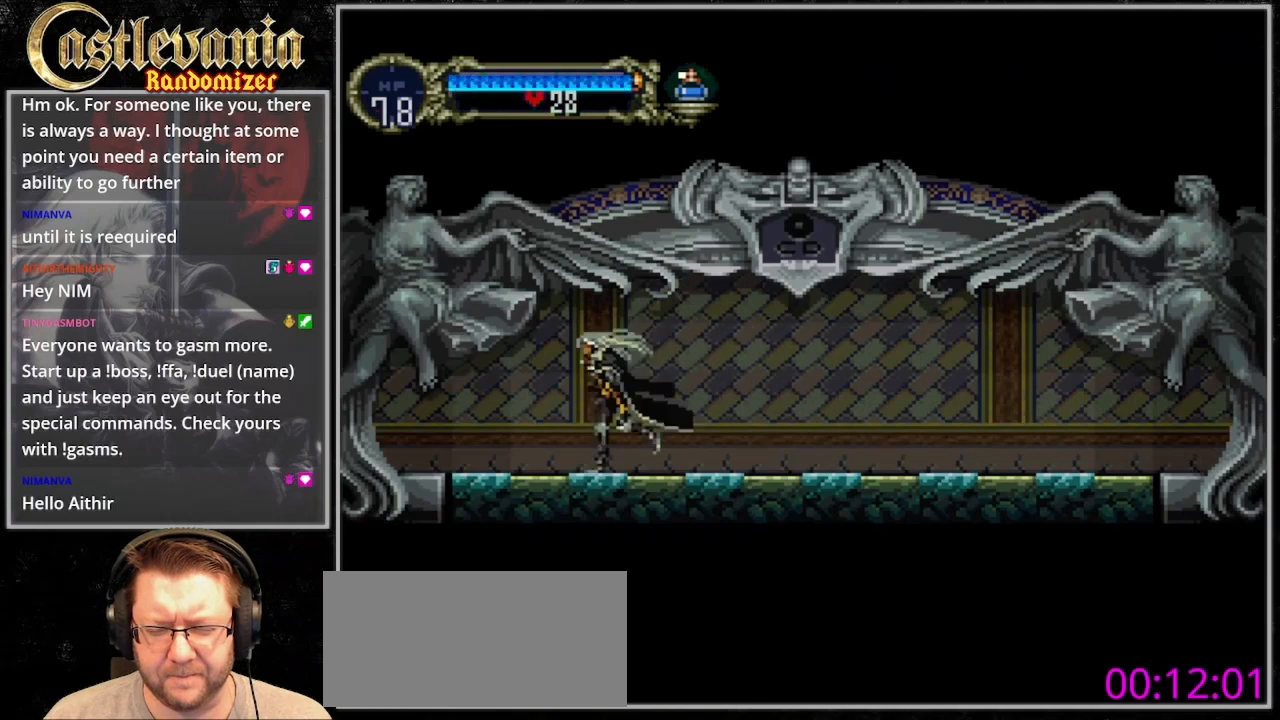
{"buttons": ["DPAD_LEFT"], "events": []}
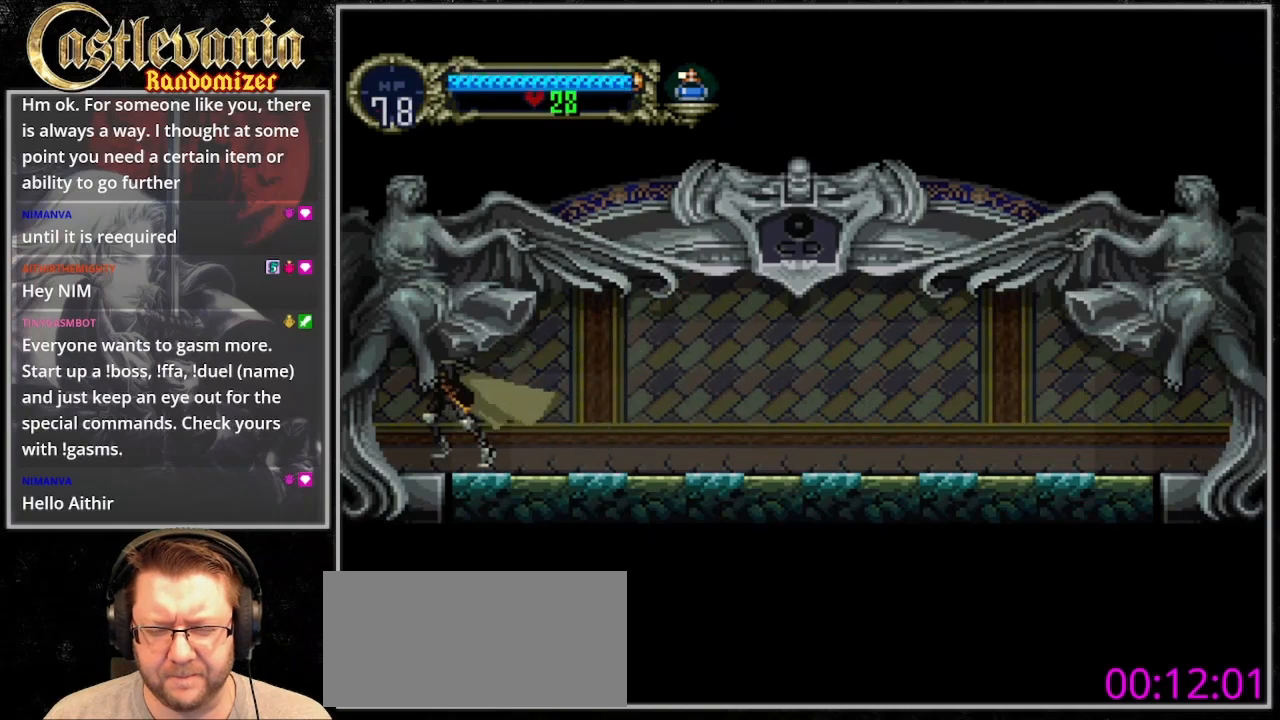
{"buttons": ["DPAD_LEFT"], "events": []}
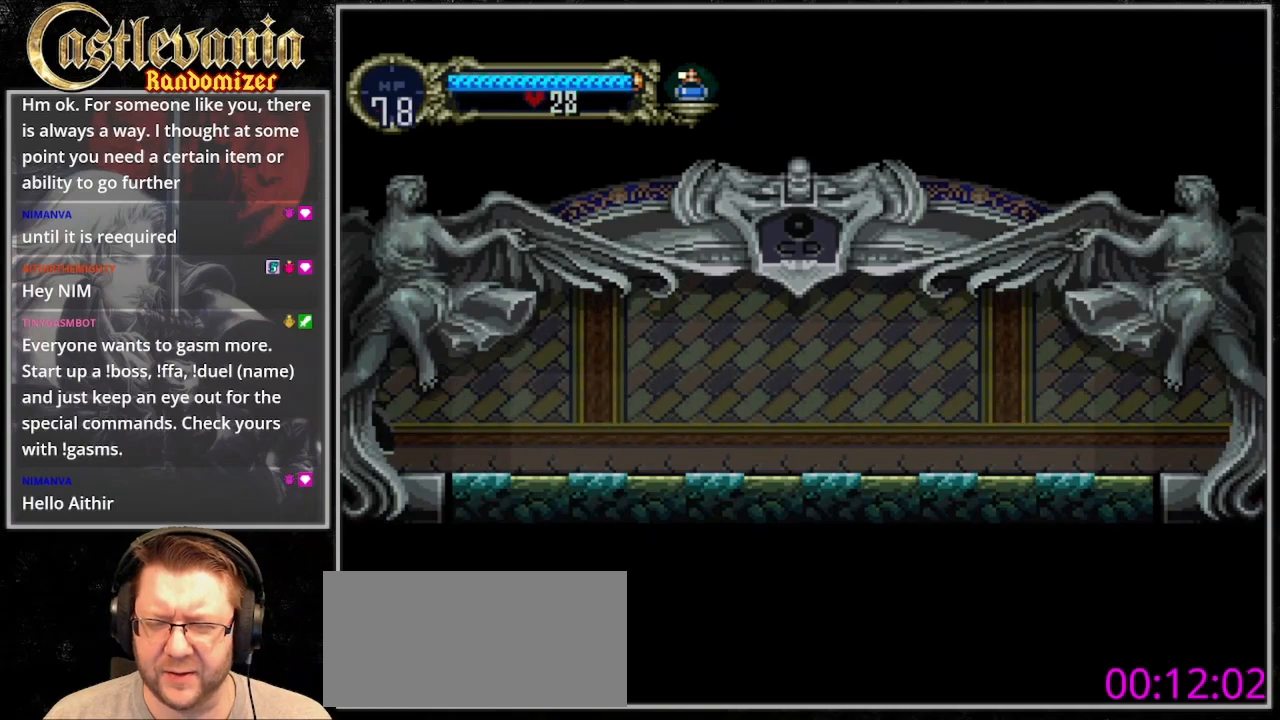
{"buttons": [], "events": [[467, "DPAD_LEFT", "up"]]}
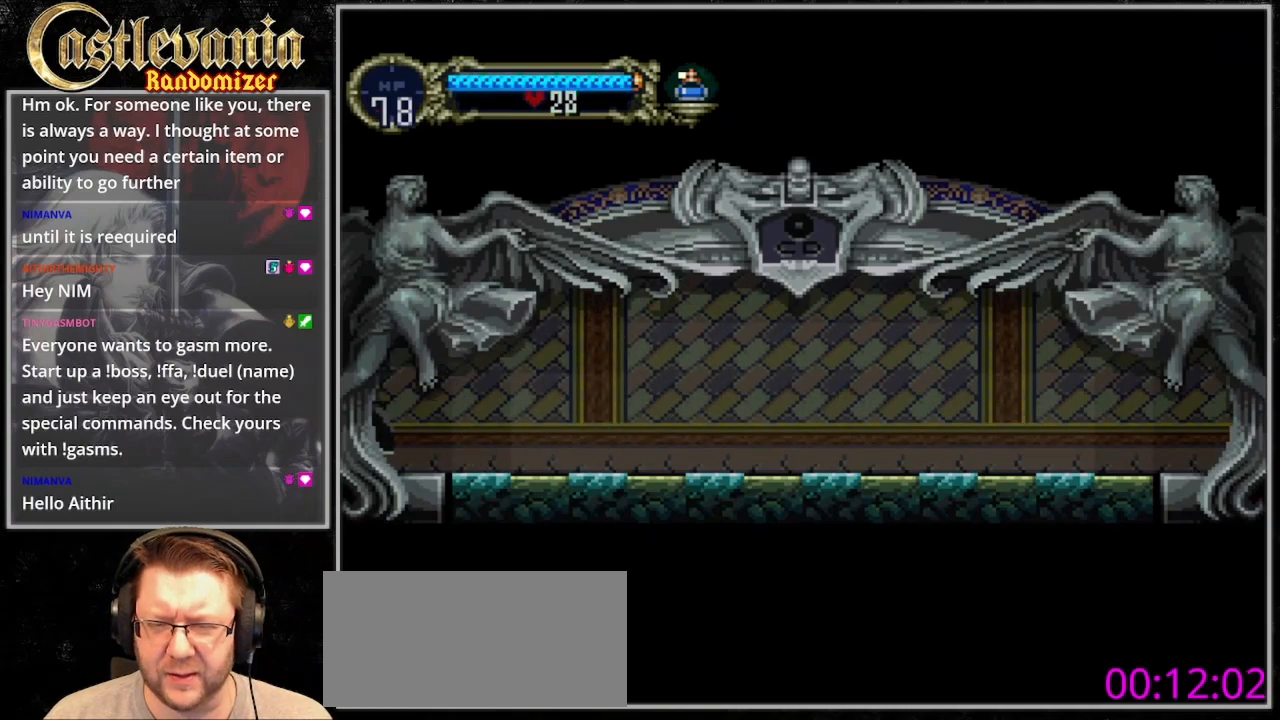
{"buttons": [], "events": []}
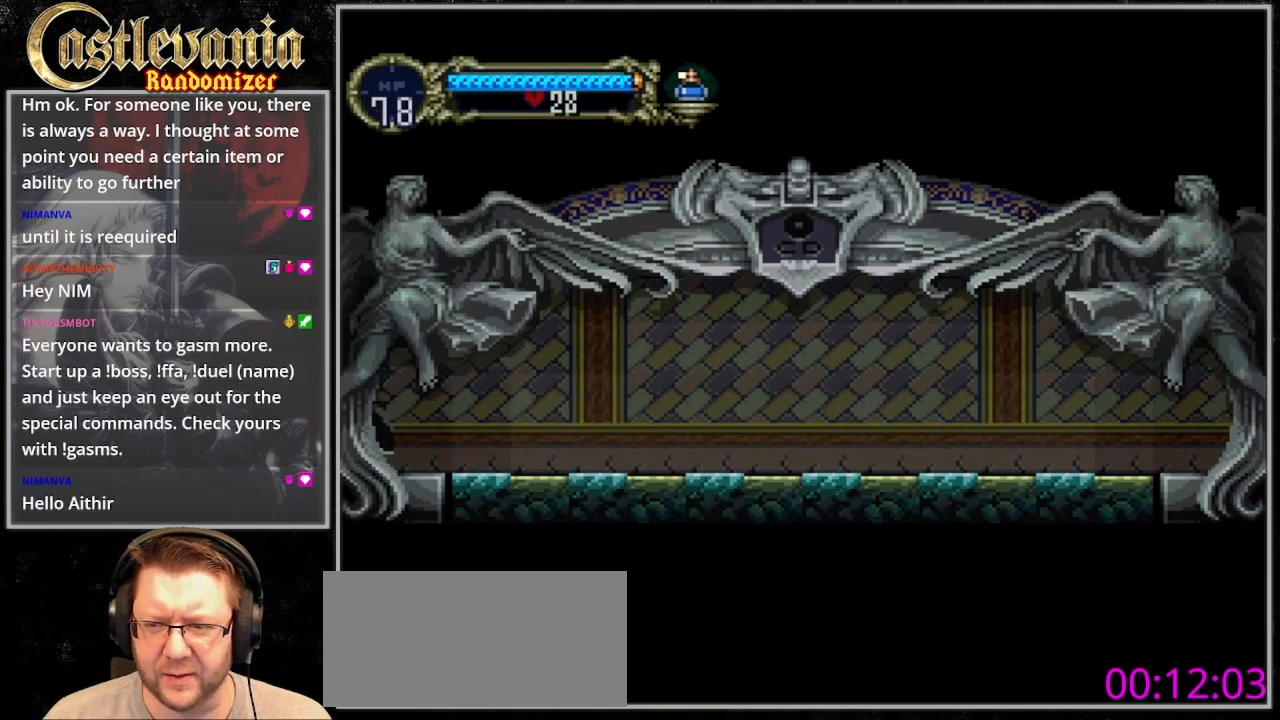
{"buttons": [], "events": []}
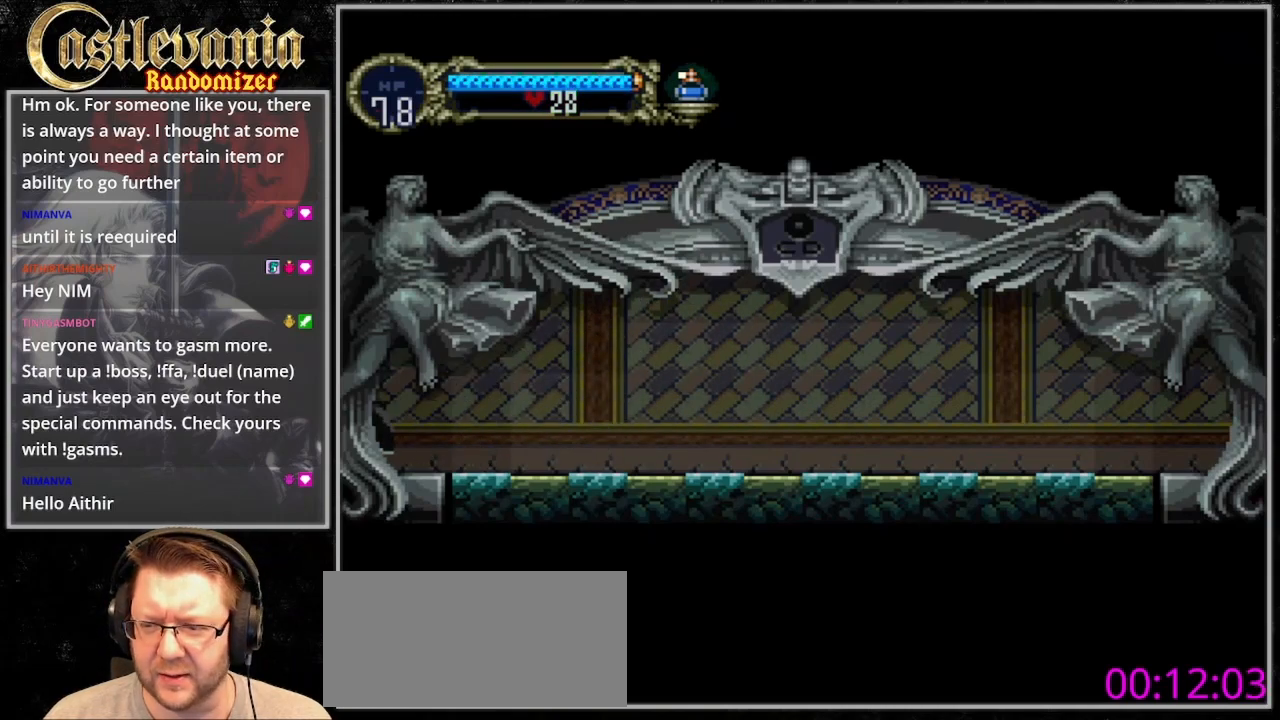
{"buttons": ["DPAD_LEFT"], "events": [[167, "DPAD_LEFT", "down"]]}
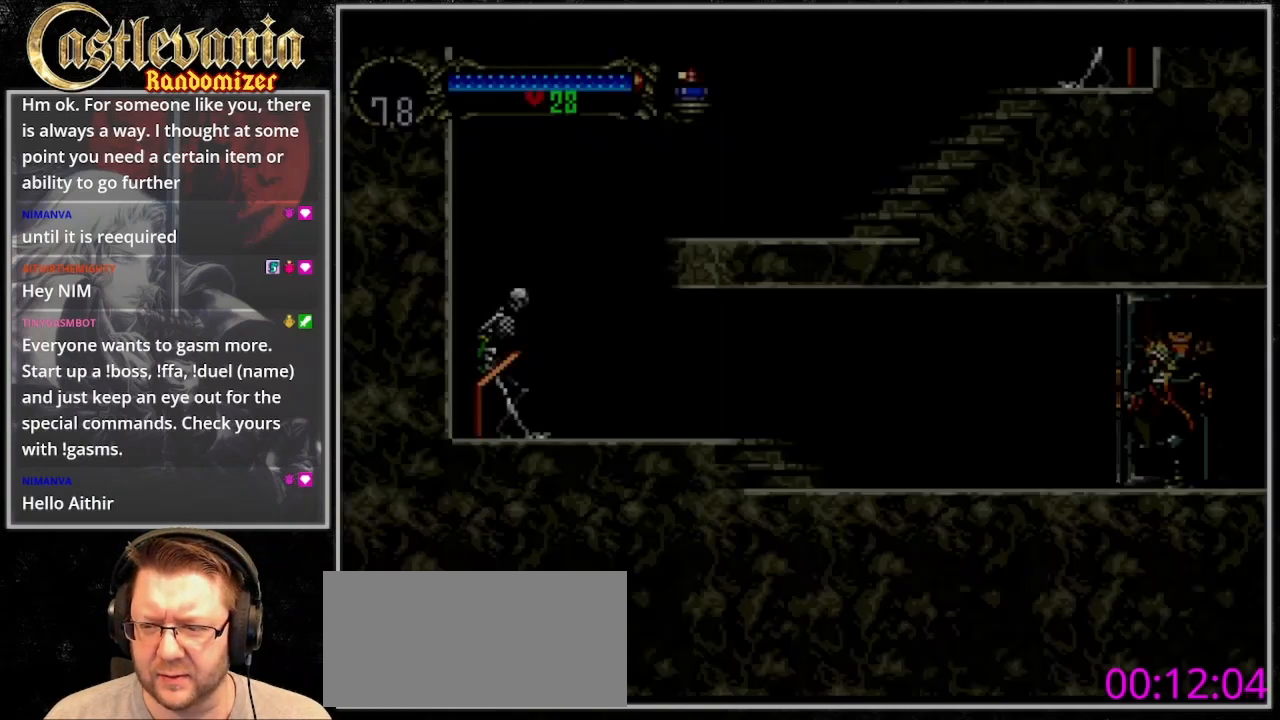
{"buttons": [], "events": [[100, "DPAD_LEFT", "up"]]}
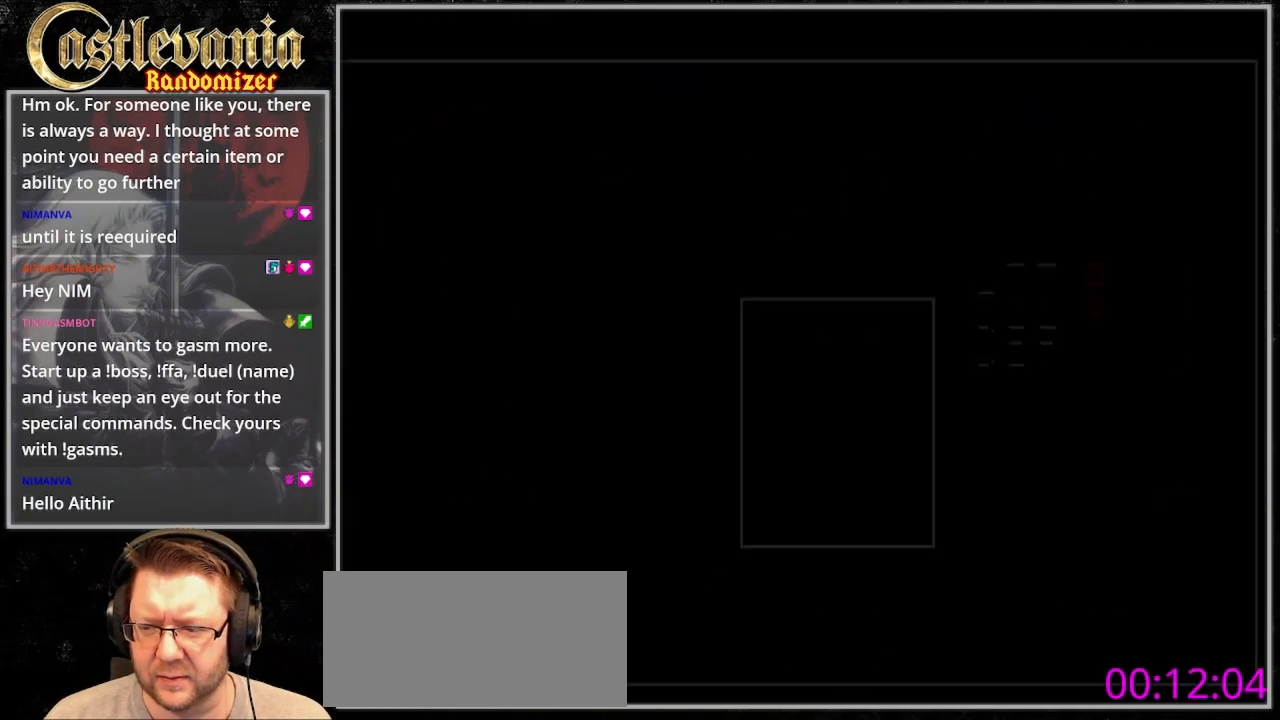
{"buttons": ["CROSS"], "events": [[433, "CROSS", "down"]]}
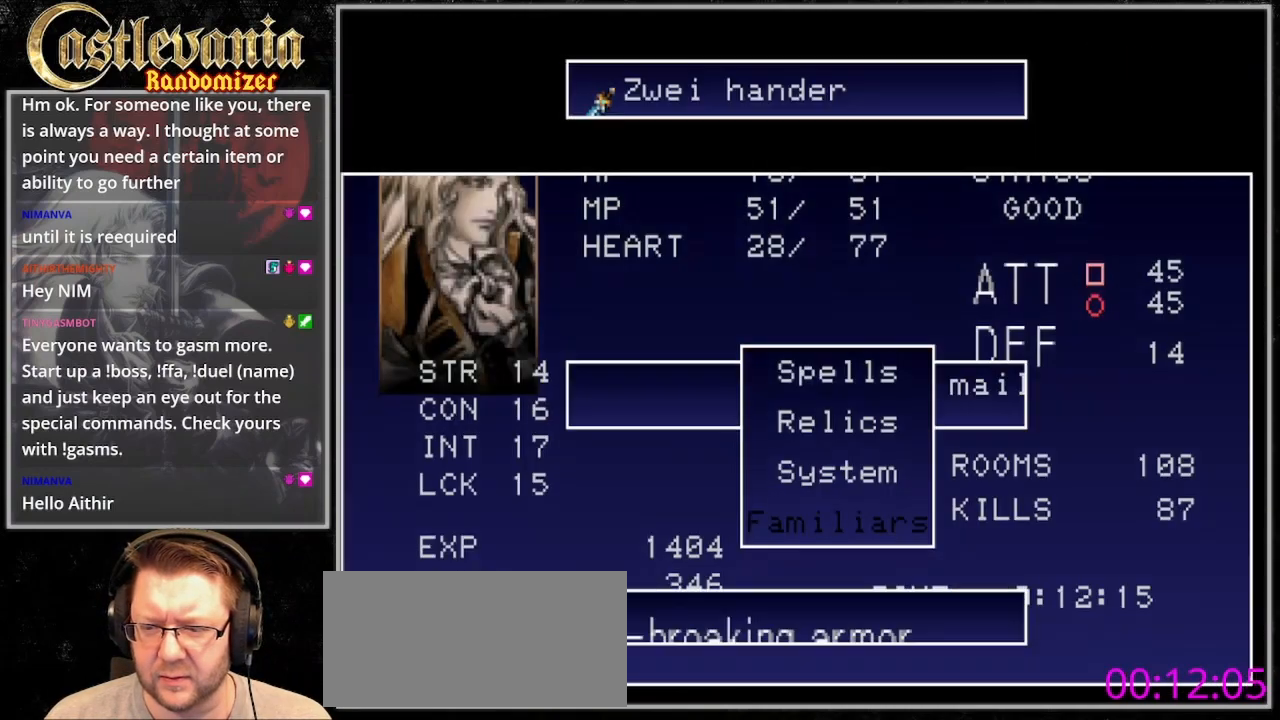
{"buttons": [], "events": [[33, "CROSS", "up"], [367, "DPAD_DOWN", "down"], [433, "DPAD_DOWN", "up"]]}
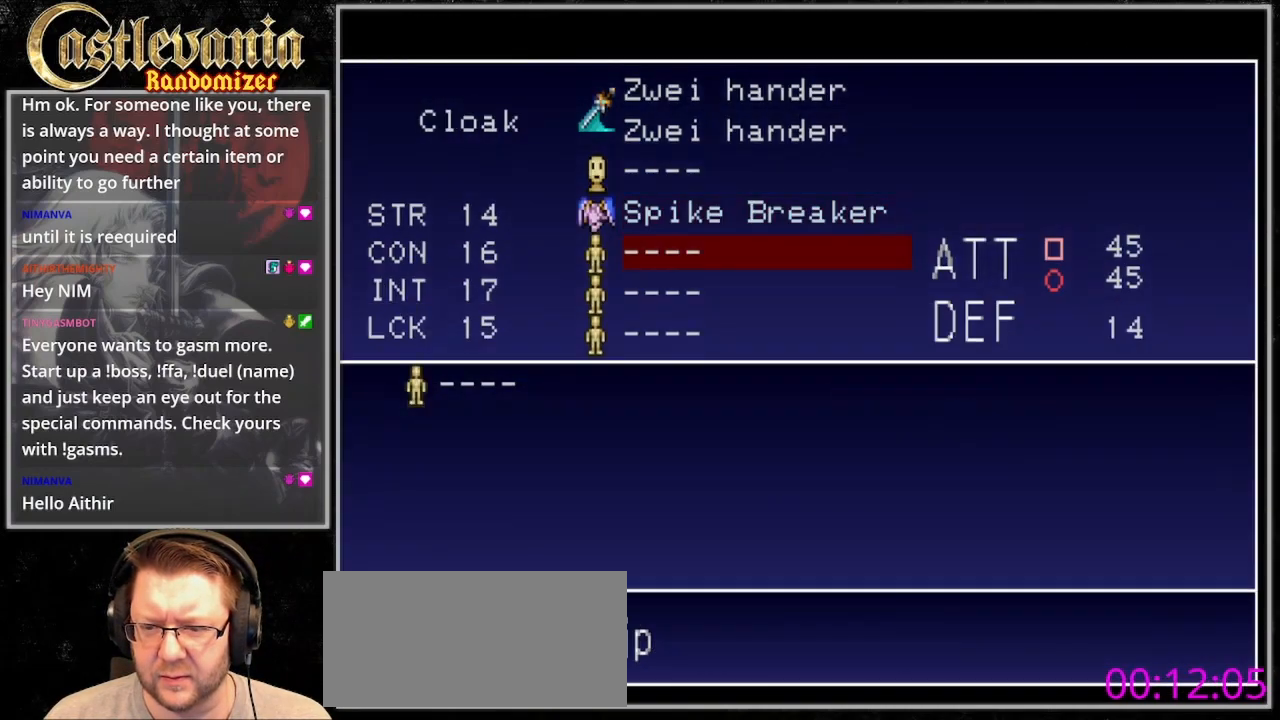
{"buttons": [], "events": [[33, "DPAD_DOWN", "down"], [133, "DPAD_DOWN", "up"]]}
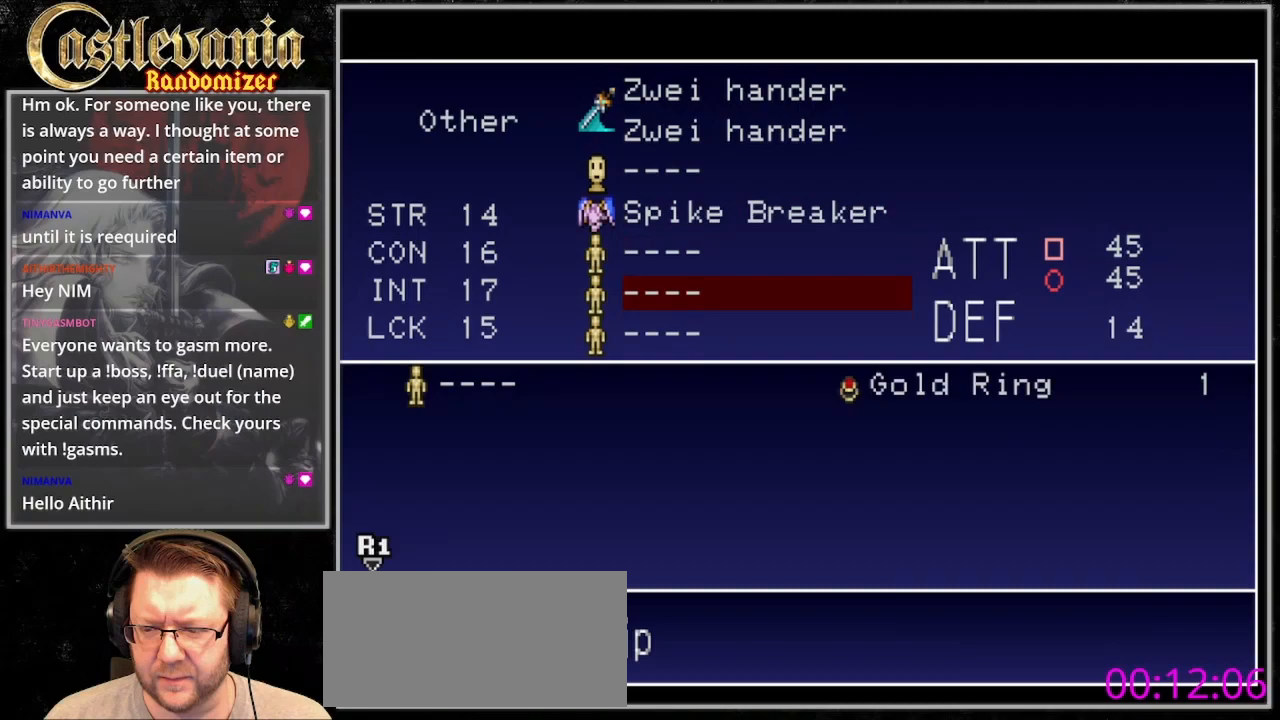
{"buttons": ["DPAD_UP"], "events": [[167, "DPAD_DOWN", "down"], [267, "DPAD_DOWN", "up"], [433, "DPAD_UP", "down"]]}
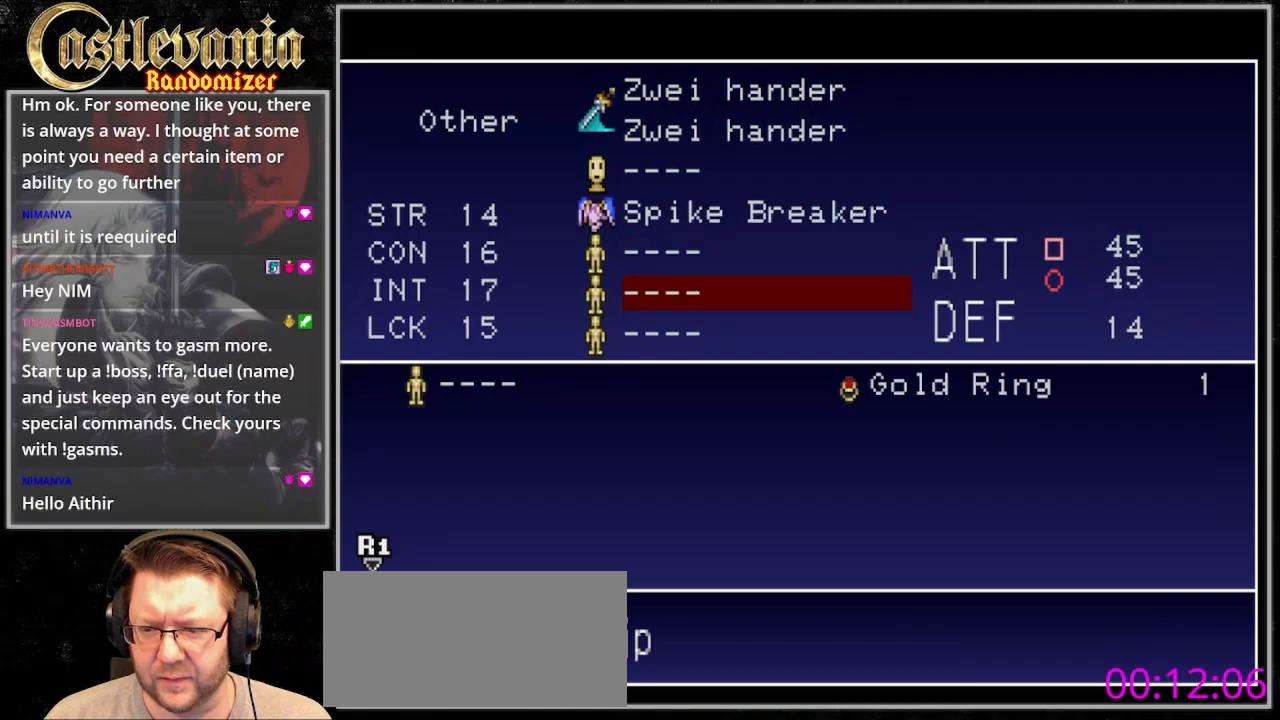
{"buttons": [], "events": [[67, "DPAD_UP", "up"], [133, "DPAD_UP", "down"], [233, "DPAD_UP", "up"], [300, "DPAD_UP", "down"], [400, "DPAD_UP", "up"]]}
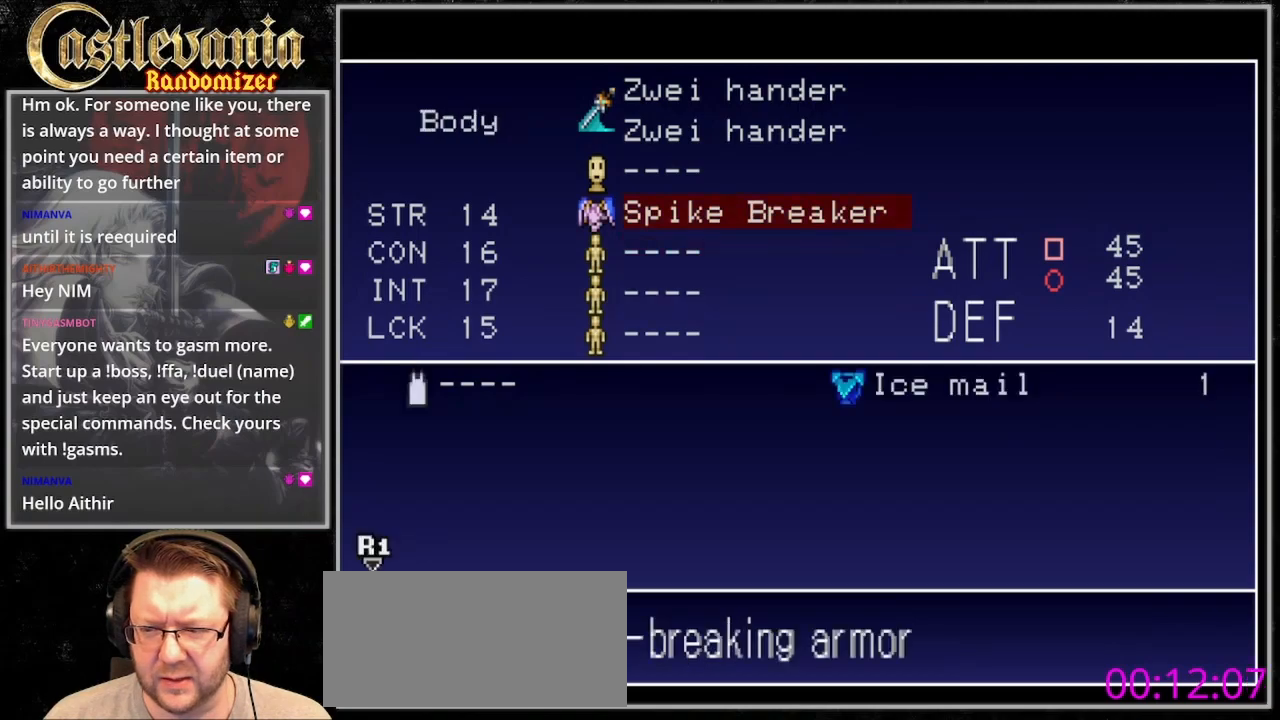
{"buttons": [], "events": []}
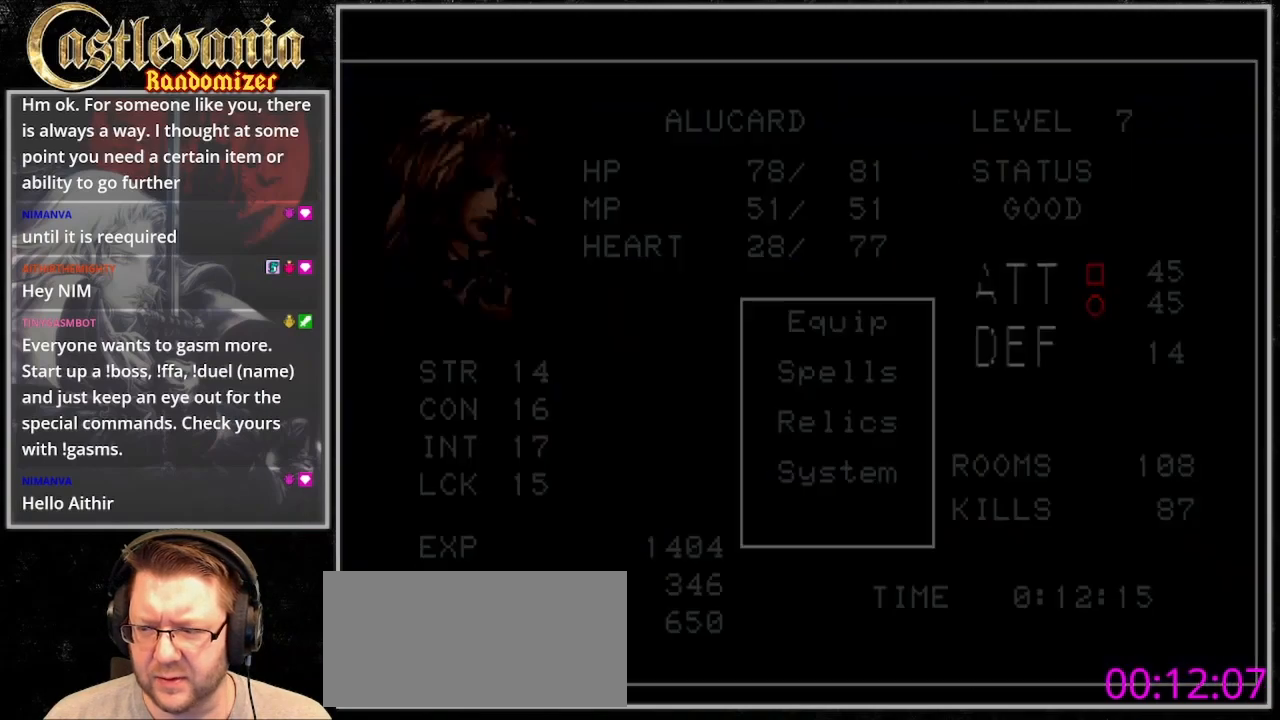
{"buttons": ["DPAD_LEFT"], "events": [[67, "DPAD_LEFT", "down"]]}
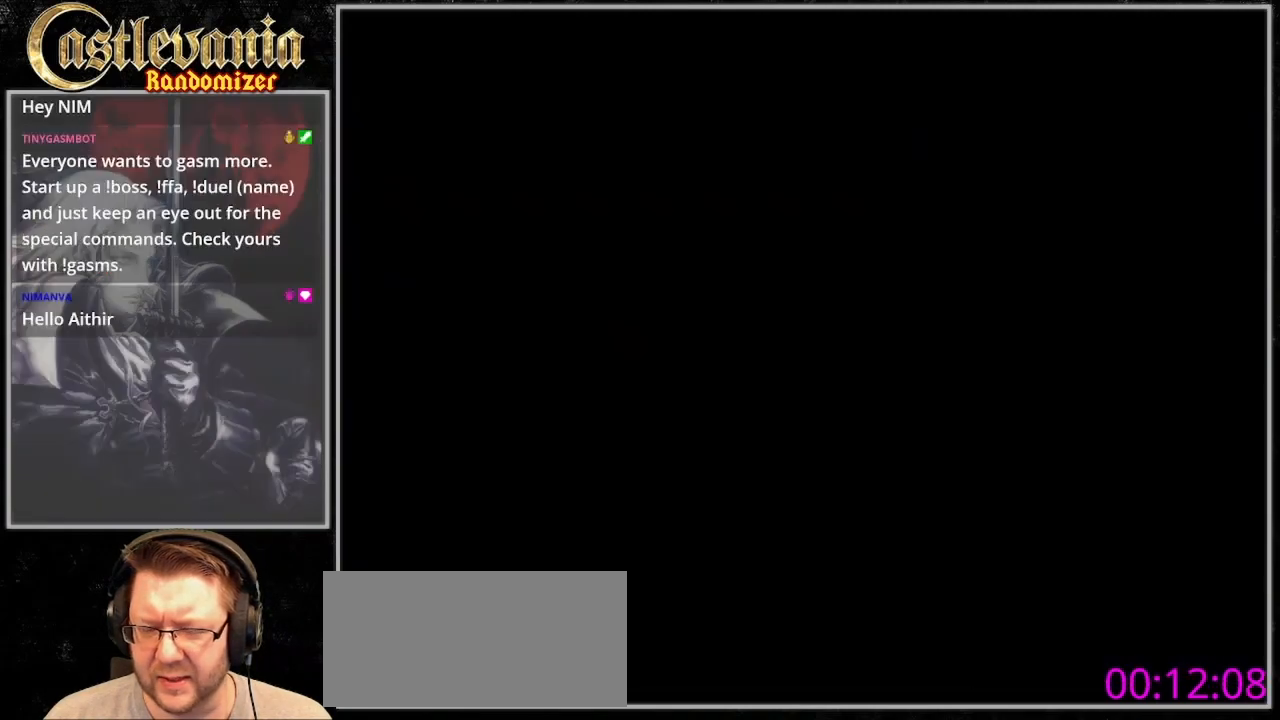
{"buttons": ["DPAD_LEFT"], "events": []}
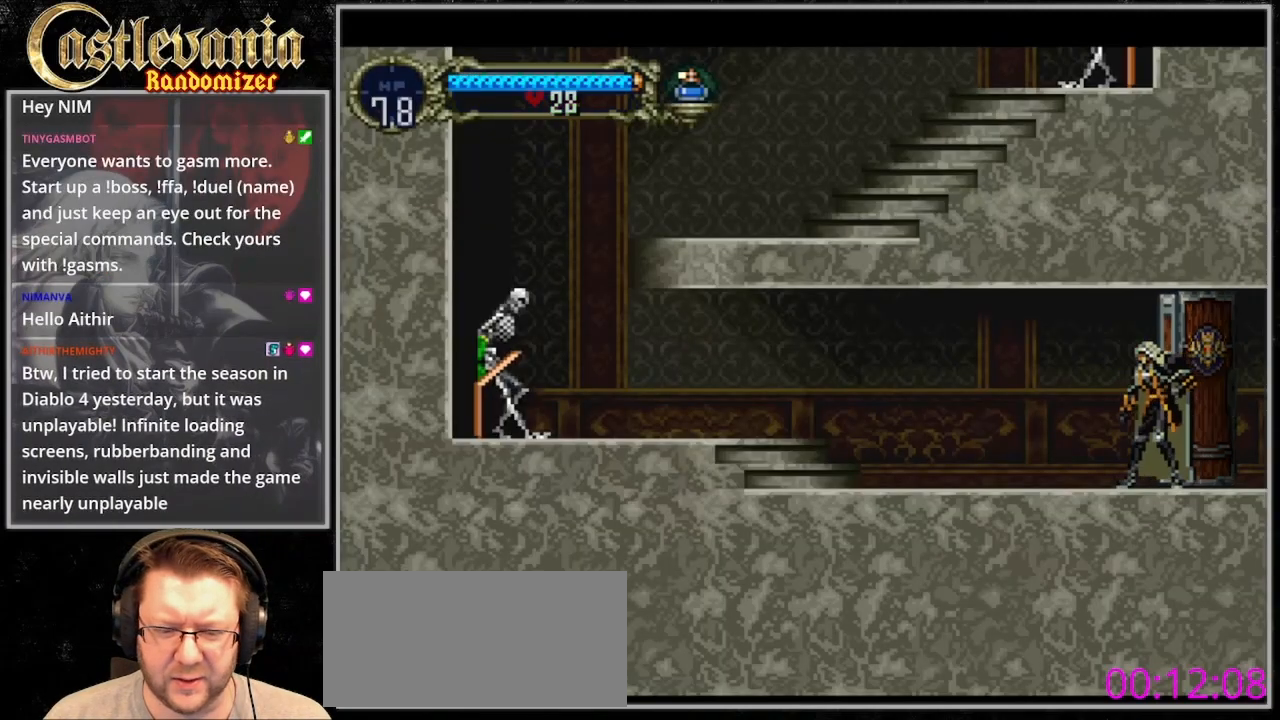
{"buttons": ["DPAD_LEFT"], "events": []}